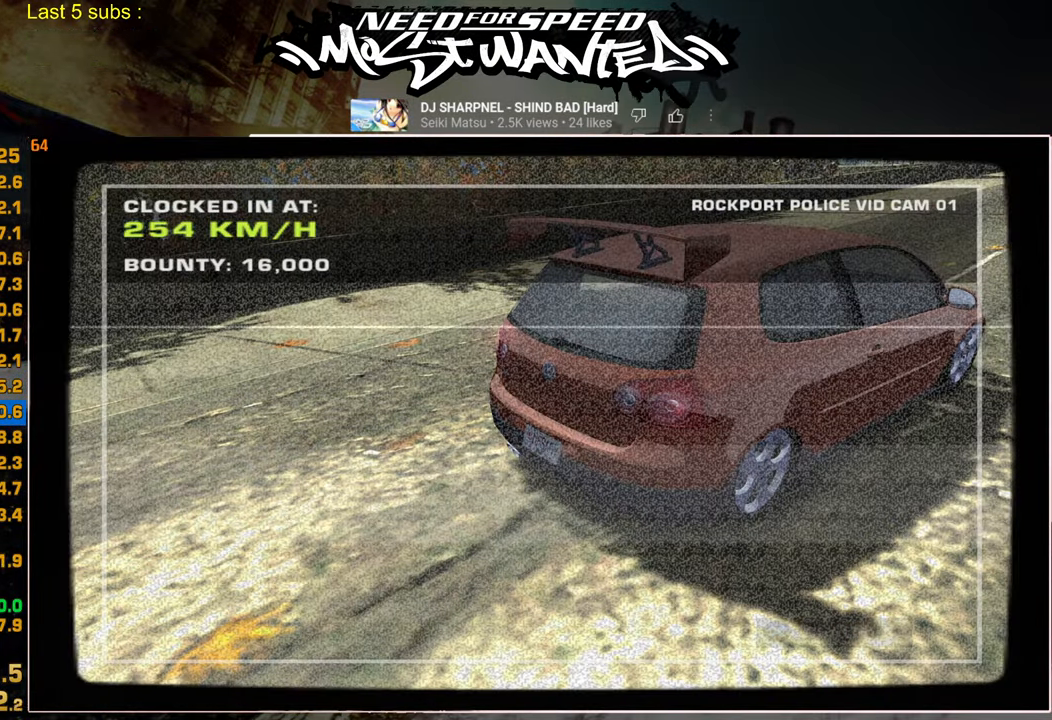
Gameplay with a controller (PlayStation layout); each line is a JSON object with the inputs held at the frame after it. "events" lists button and stick changes between this image and that frame as [ms after this image, input, new state], when the widget could be followed in between.
{"buttons": [], "left_stick": "center", "right_stick": "center", "events": [[50, "DPAD_UP", "up"], [117, "DPAD_UP", "down"], [184, "DPAD_UP", "up"], [267, "DPAD_UP", "down"], [367, "DPAD_UP", "up"], [384, "CROSS", "down"], [500, "CROSS", "up"]]}
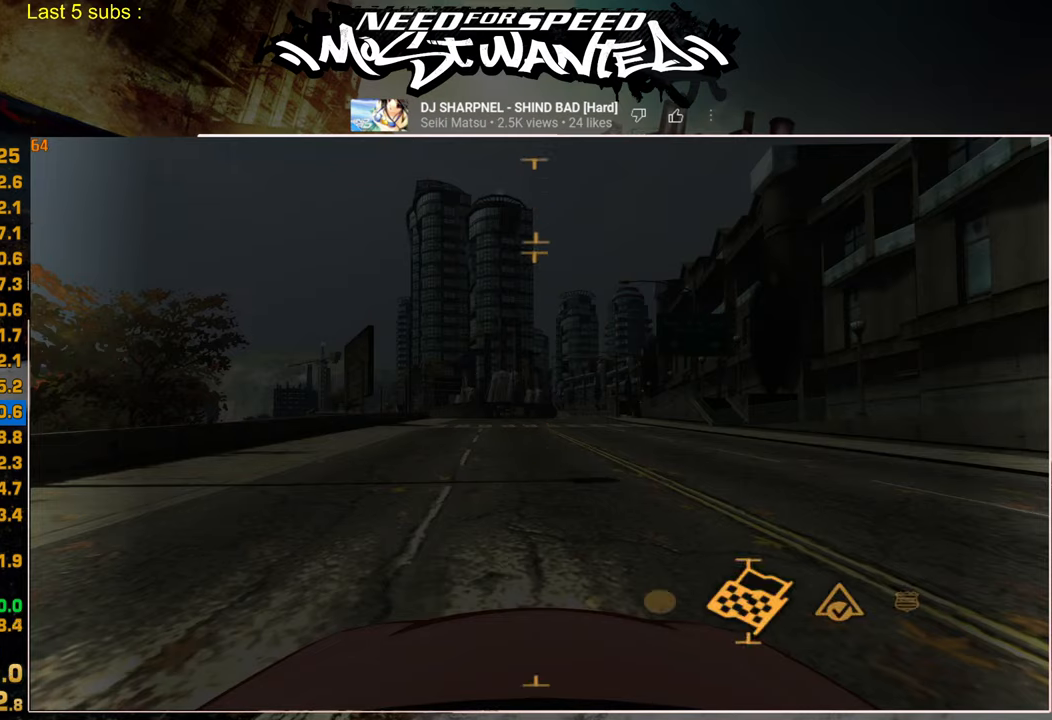
{"buttons": ["CROSS"], "left_stick": "center", "right_stick": "center", "events": [[84, "CROSS", "down"], [167, "CROSS", "up"], [250, "CROSS", "down"], [350, "CROSS", "up"], [434, "CROSS", "down"]]}
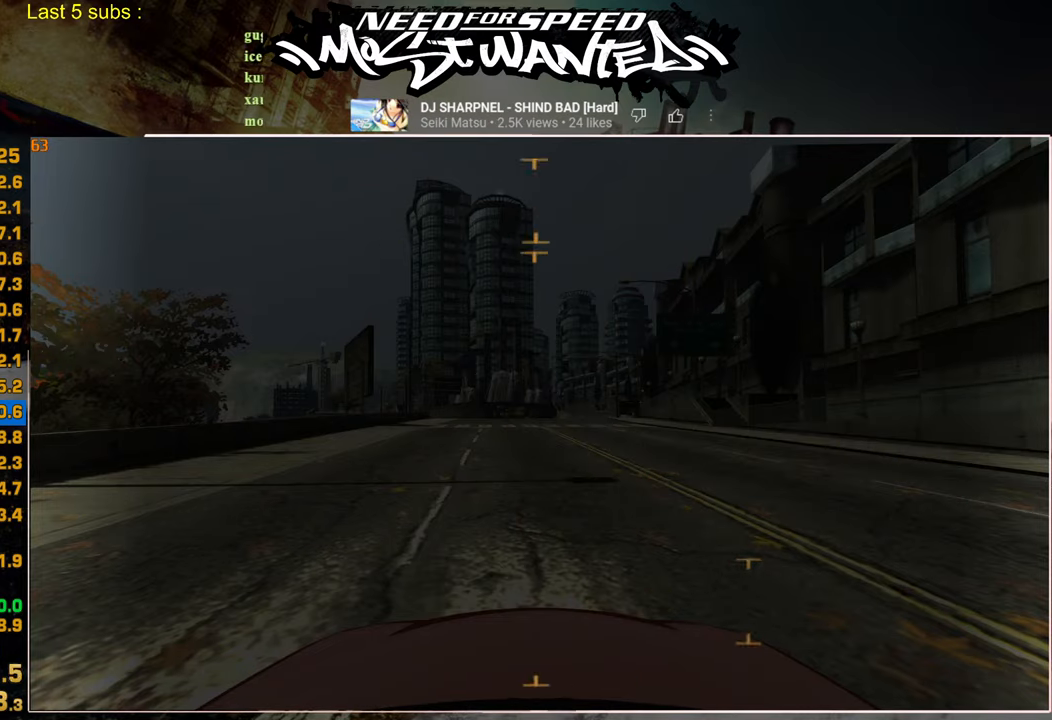
{"buttons": [], "left_stick": "center", "right_stick": "center", "events": [[17, "CROSS", "up"], [100, "CROSS", "down"], [200, "CROSS", "up"], [267, "CROSS", "down"], [367, "CROSS", "up"]]}
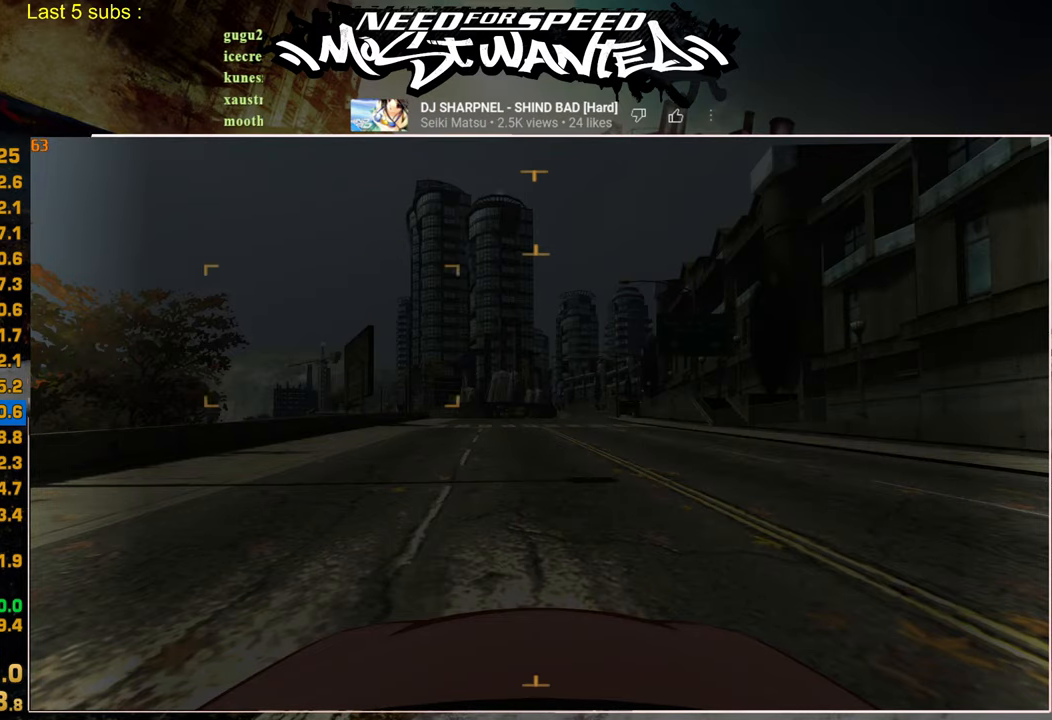
{"buttons": [], "left_stick": "center", "right_stick": "center", "events": [[267, "DPAD_DOWN", "down"], [300, "CROSS", "down"], [367, "DPAD_DOWN", "up"], [384, "CROSS", "up"]]}
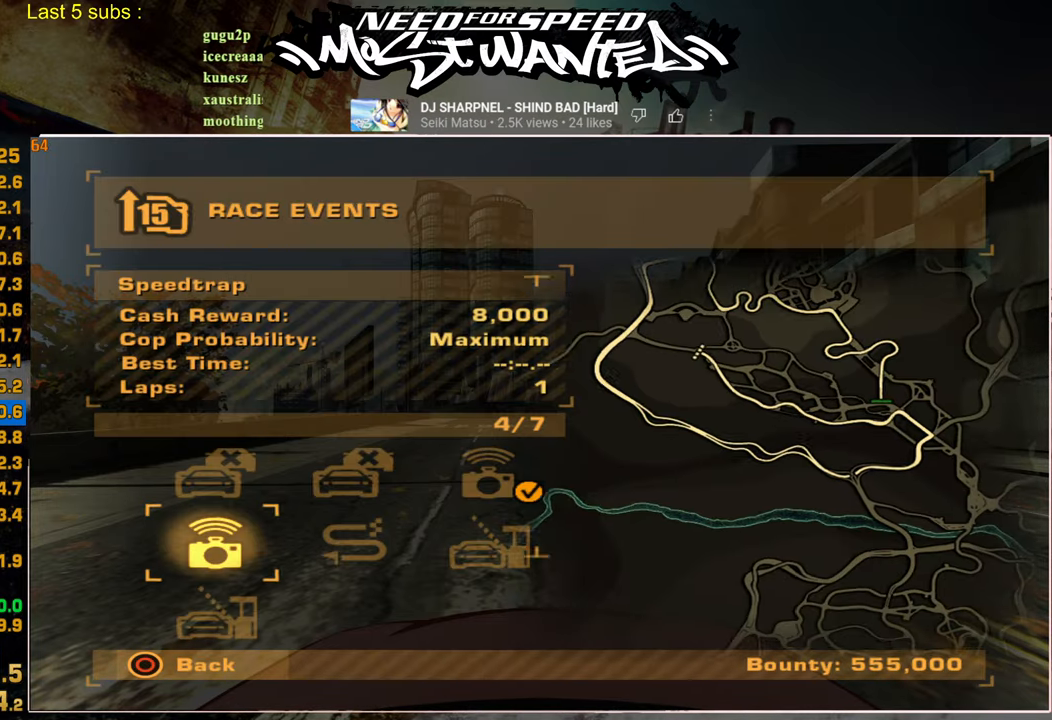
{"buttons": [], "left_stick": "center", "right_stick": "center", "events": [[284, "DPAD_LEFT", "down"], [367, "CROSS", "down"], [434, "DPAD_LEFT", "up"], [467, "CROSS", "up"]]}
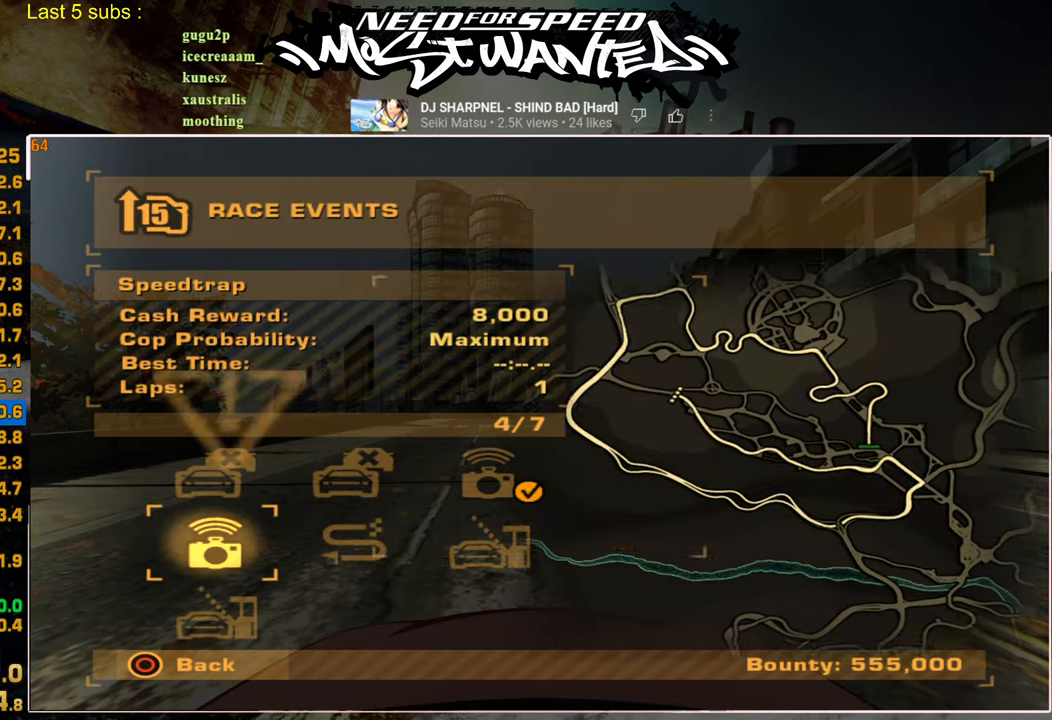
{"buttons": [], "left_stick": "center", "right_stick": "center", "events": [[50, "CROSS", "down"], [150, "CROSS", "up"], [234, "CROSS", "down"], [334, "CROSS", "up"], [417, "CROSS", "down"], [500, "CROSS", "up"]]}
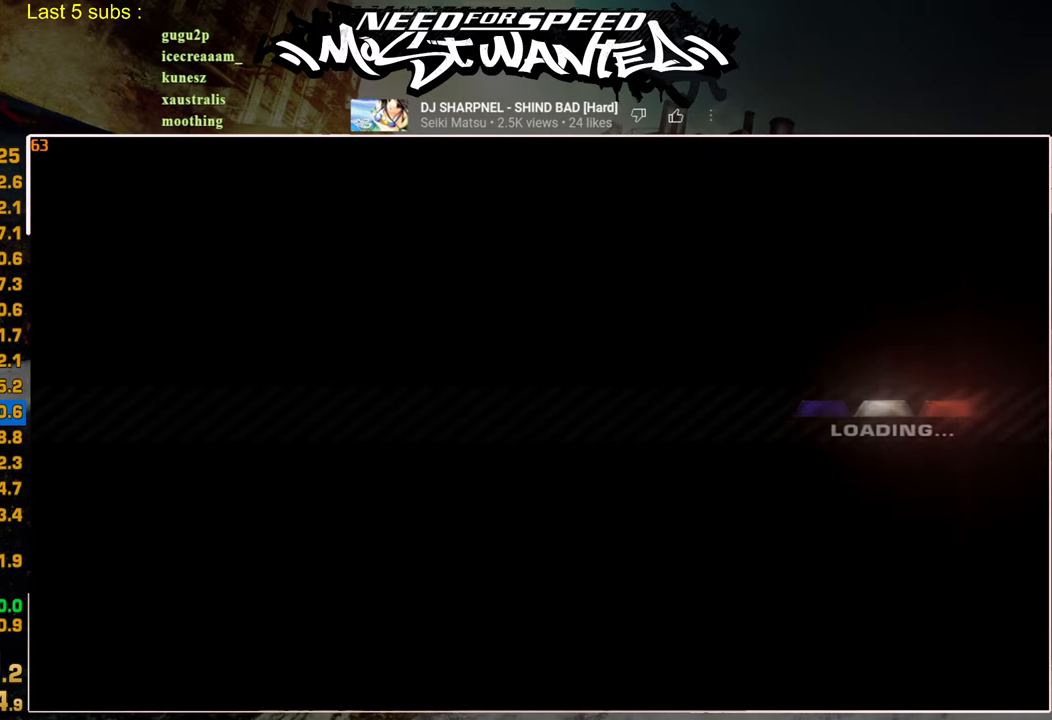
{"buttons": ["CROSS"], "left_stick": "center", "right_stick": "center", "events": [[100, "CROSS", "down"], [184, "CROSS", "up"], [284, "CROSS", "down"], [350, "CROSS", "up"], [450, "CROSS", "down"]]}
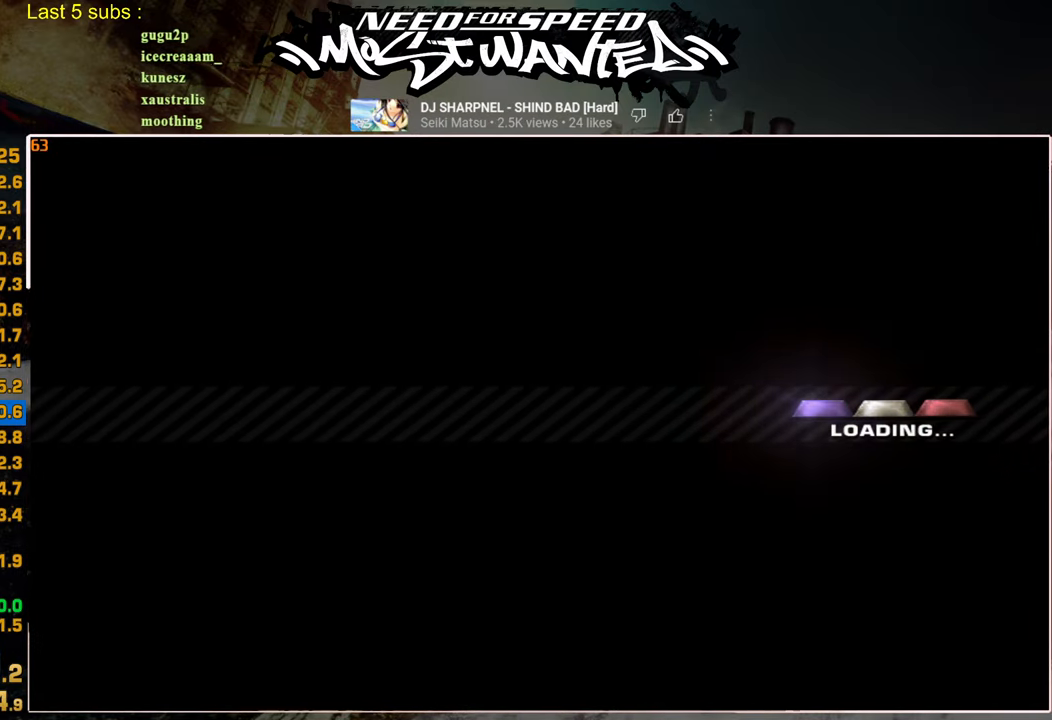
{"buttons": ["CROSS"], "left_stick": "center", "right_stick": "center", "events": [[17, "CROSS", "up"], [134, "CROSS", "down"], [217, "CROSS", "up"], [300, "CROSS", "down"], [384, "CROSS", "up"], [467, "CROSS", "down"]]}
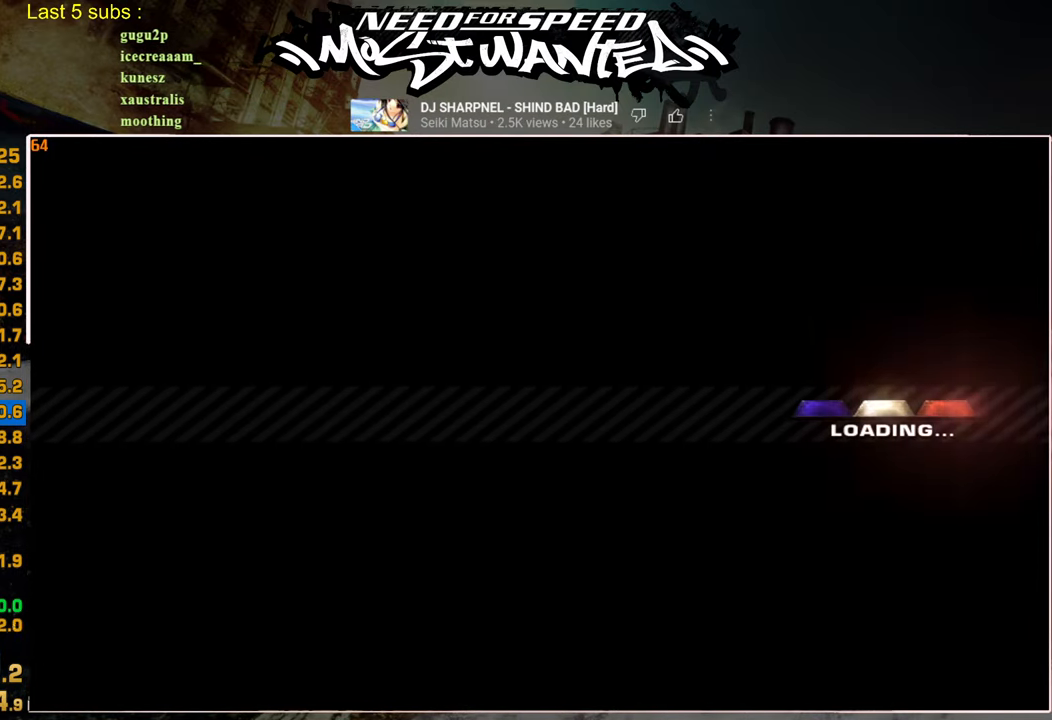
{"buttons": ["CROSS"], "left_stick": "center", "right_stick": "center", "events": [[34, "CROSS", "up"], [117, "CROSS", "down"], [200, "CROSS", "up"], [300, "CROSS", "down"], [367, "CROSS", "up"], [467, "CROSS", "down"]]}
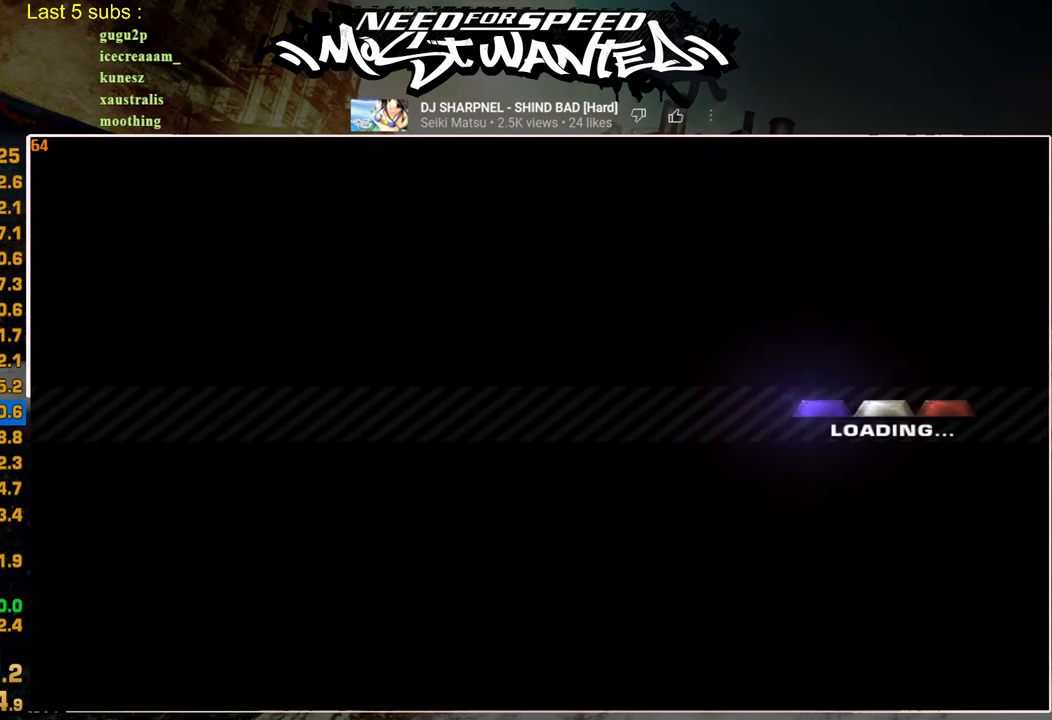
{"buttons": ["CROSS"], "left_stick": "center", "right_stick": "center", "events": [[34, "CROSS", "up"], [117, "CROSS", "down"], [200, "CROSS", "up"], [284, "CROSS", "down"], [367, "CROSS", "up"], [450, "CROSS", "down"]]}
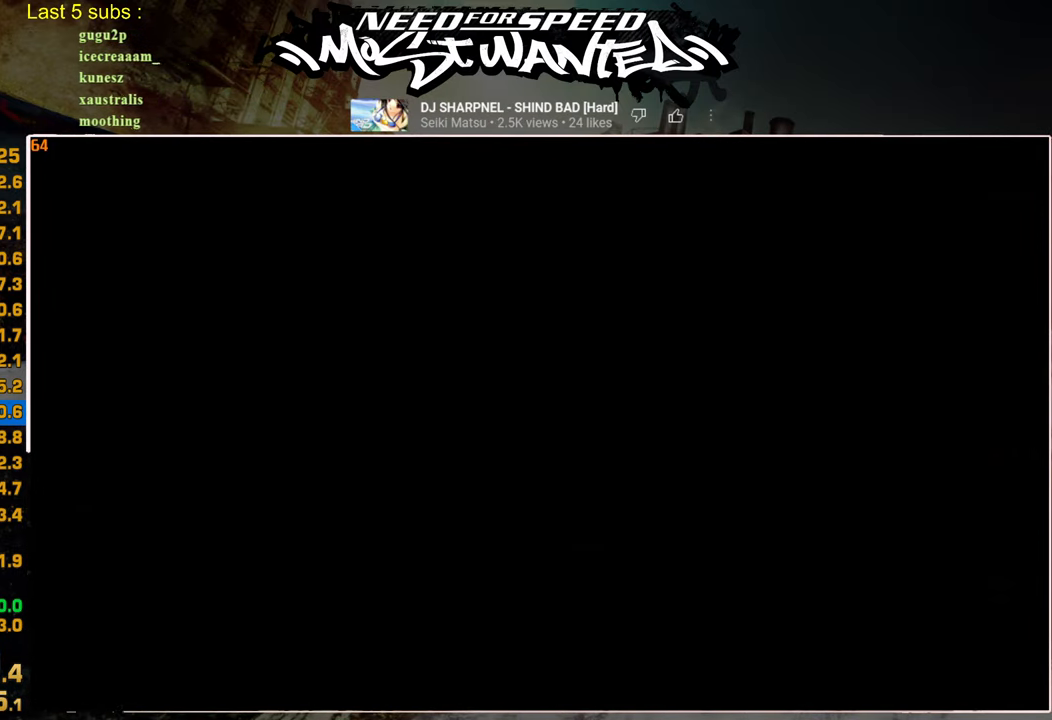
{"buttons": ["R2"], "left_stick": "center", "right_stick": "center", "events": [[34, "CROSS", "up"], [100, "CROSS", "down"], [167, "CROSS", "up"], [350, "R2", "down"]]}
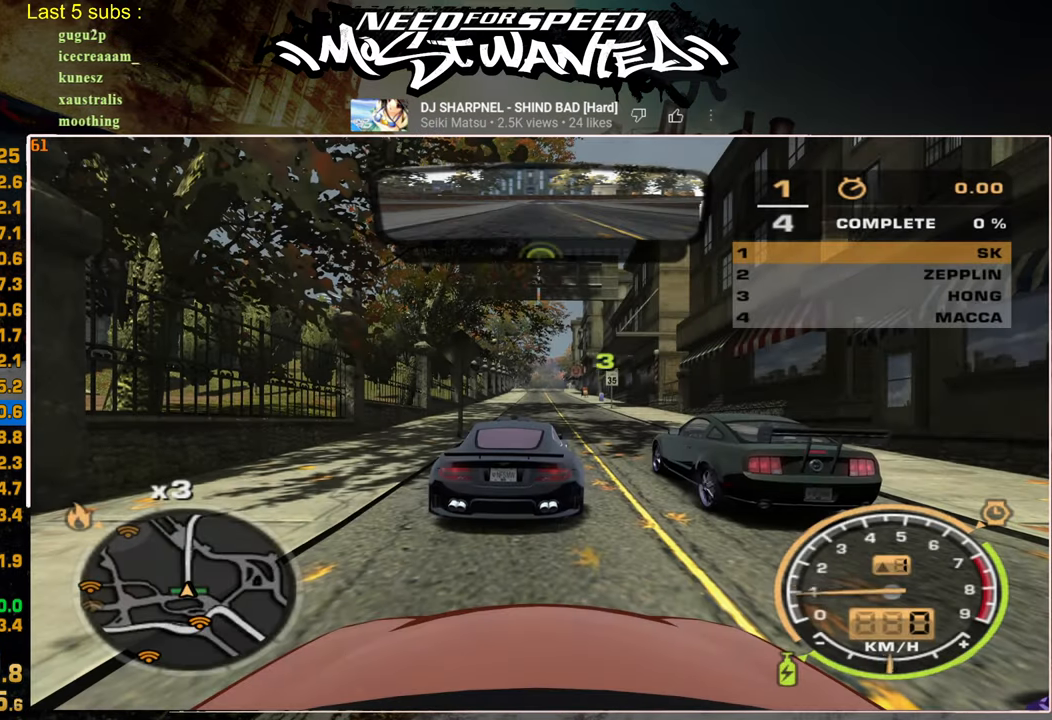
{"buttons": ["R2"], "left_stick": "center", "right_stick": "center", "events": []}
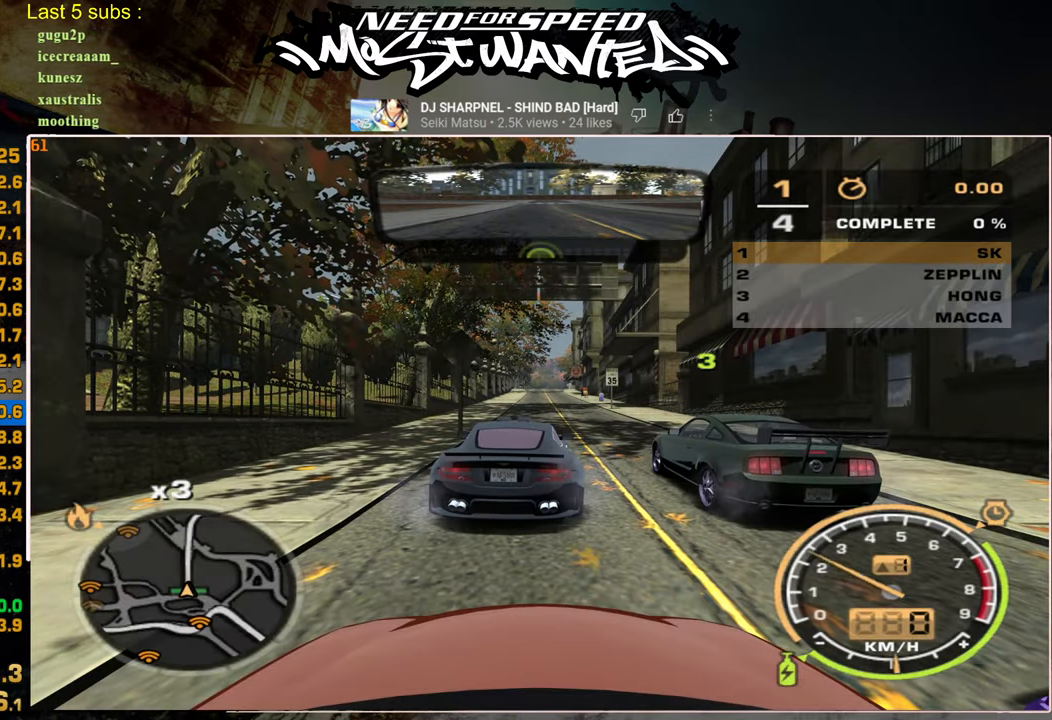
{"buttons": ["R2"], "left_stick": "center", "right_stick": "center", "events": []}
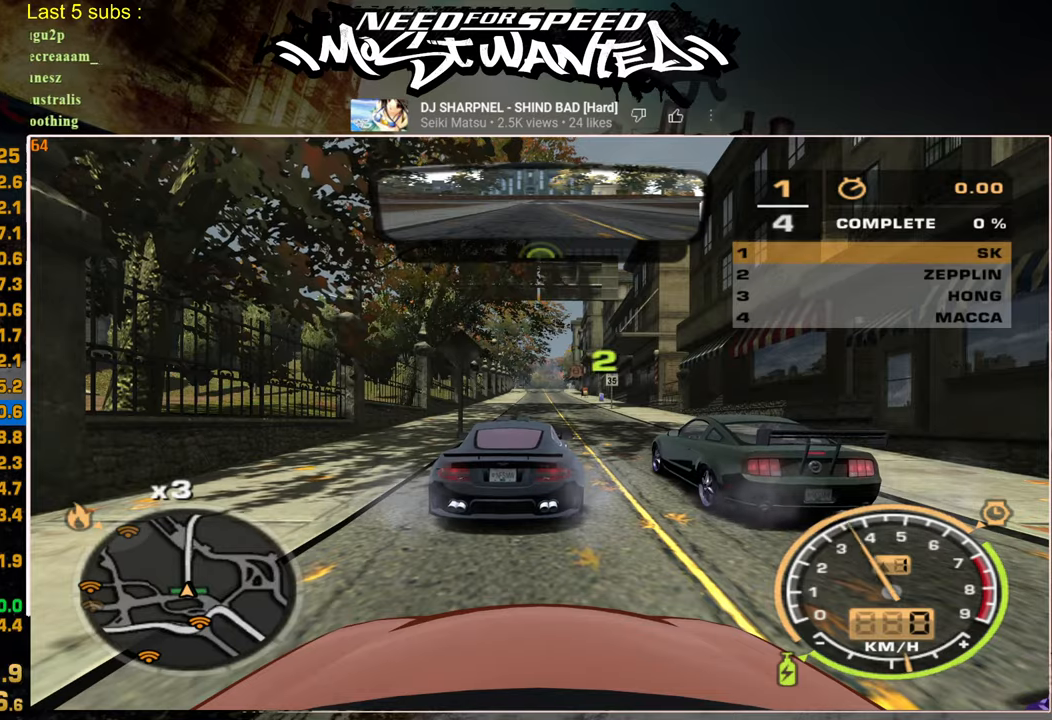
{"buttons": ["R2"], "left_stick": "center", "right_stick": "center", "events": []}
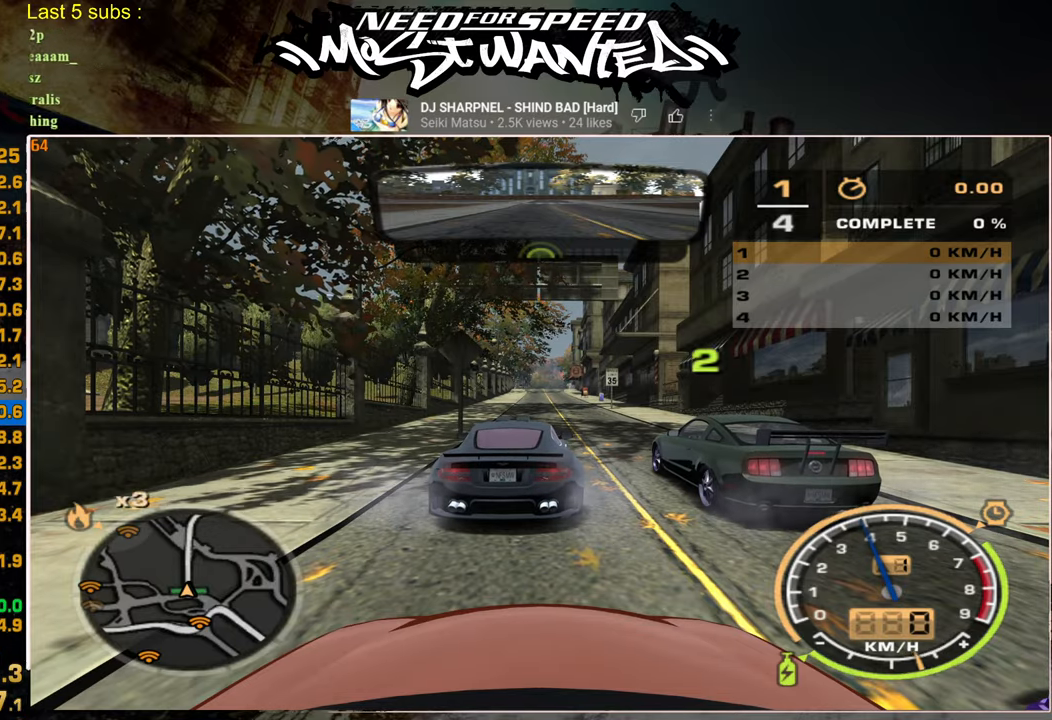
{"buttons": ["R2"], "left_stick": "center", "right_stick": "center", "events": []}
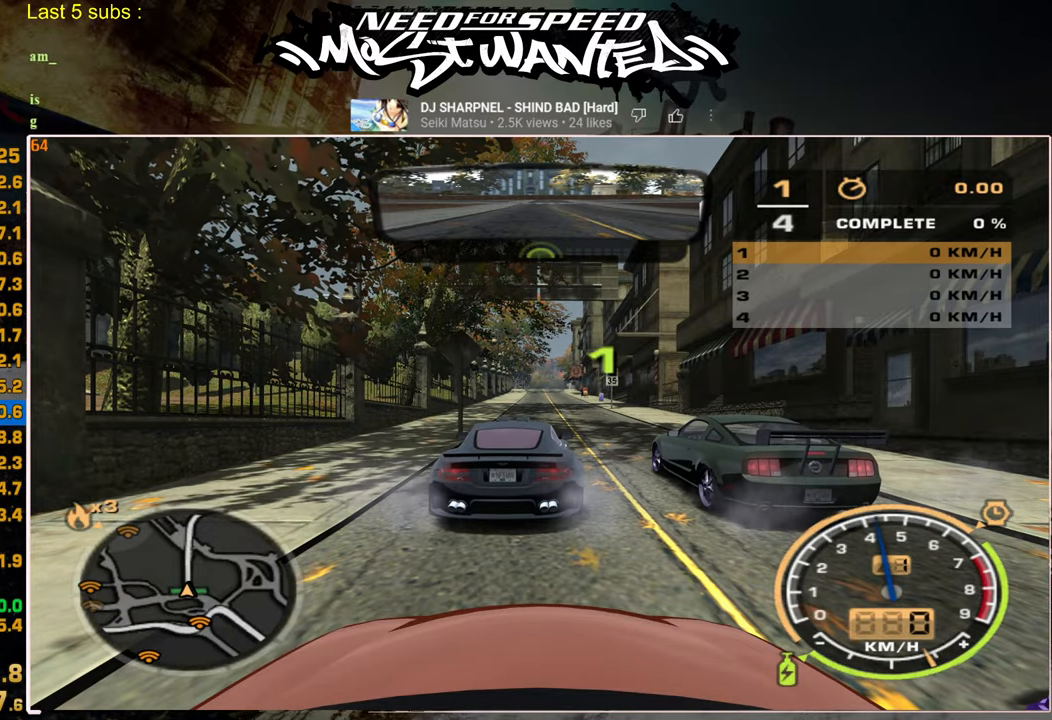
{"buttons": ["R2"], "left_stick": "center", "right_stick": "center", "events": []}
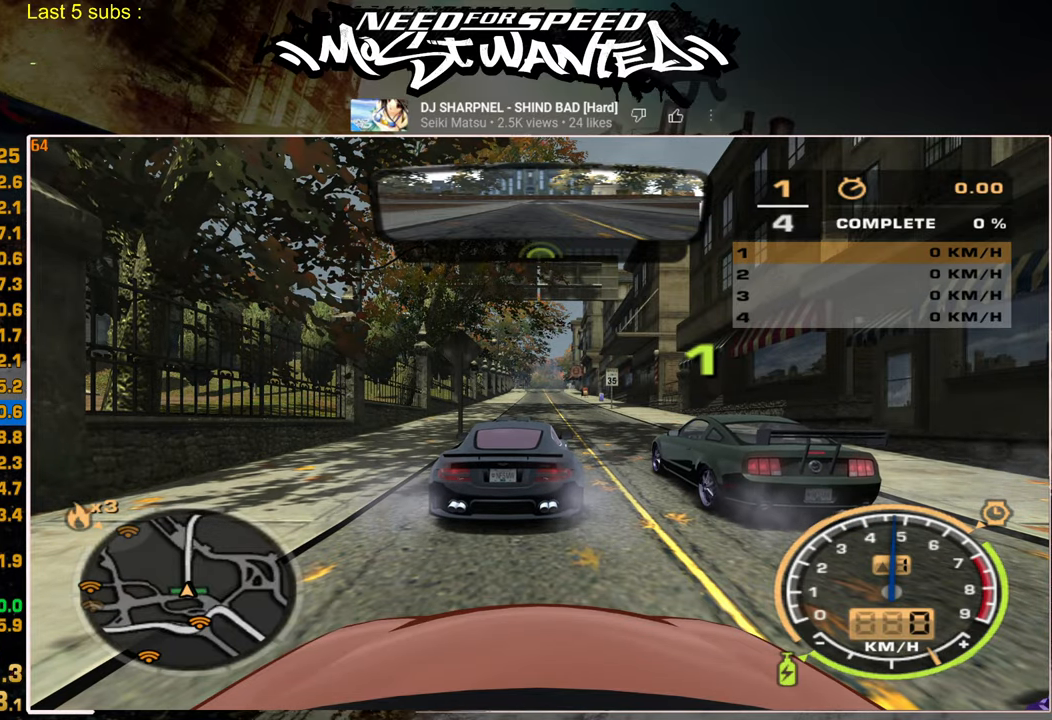
{"buttons": ["R2"], "left_stick": "up-left", "right_stick": "center", "events": [[334, "left_stick", "up-left"]]}
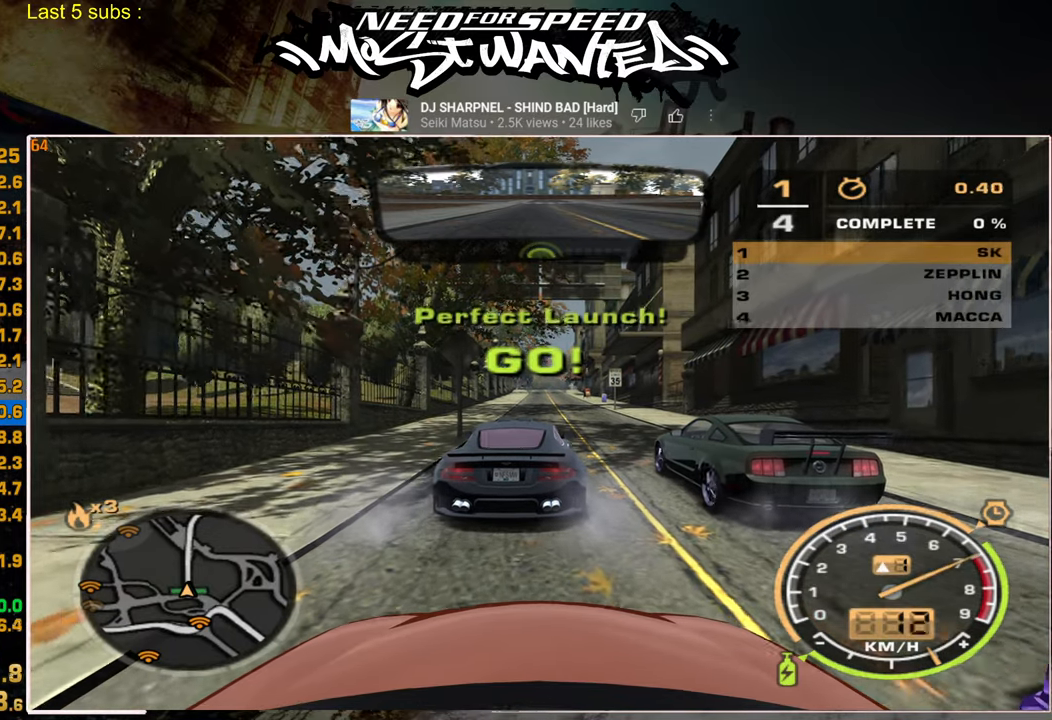
{"buttons": ["R2"], "left_stick": "up-left", "right_stick": "center", "events": []}
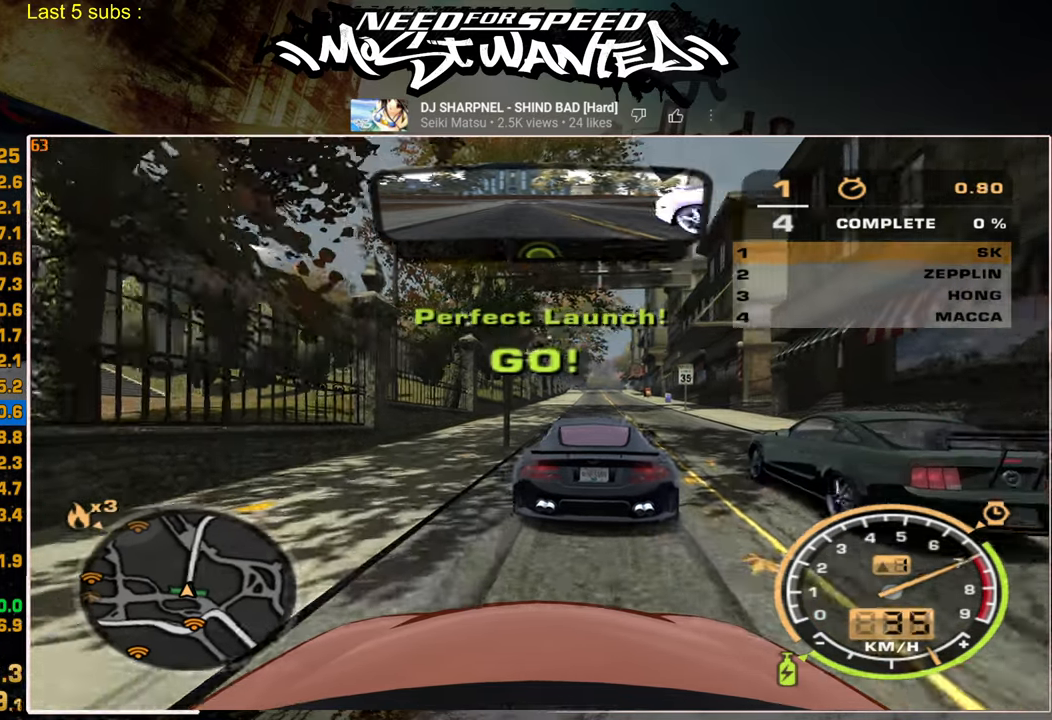
{"buttons": ["L1", "R2"], "left_stick": "up-left", "right_stick": "center", "events": [[200, "L1", "down"]]}
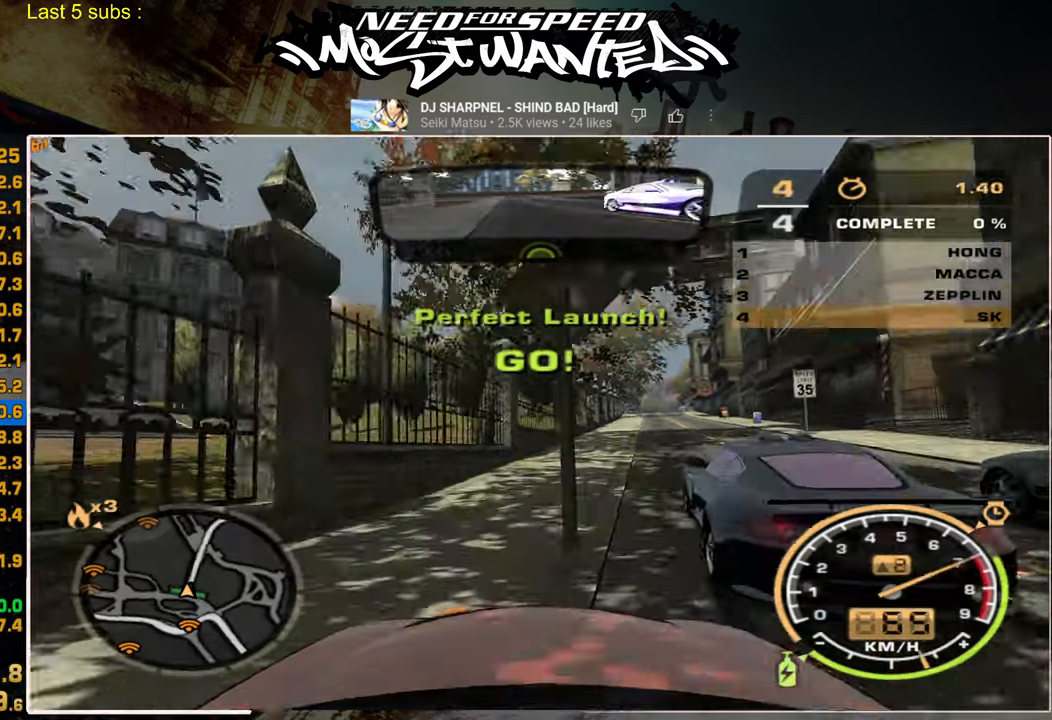
{"buttons": ["L1", "R2"], "left_stick": "up-left", "right_stick": "center", "events": []}
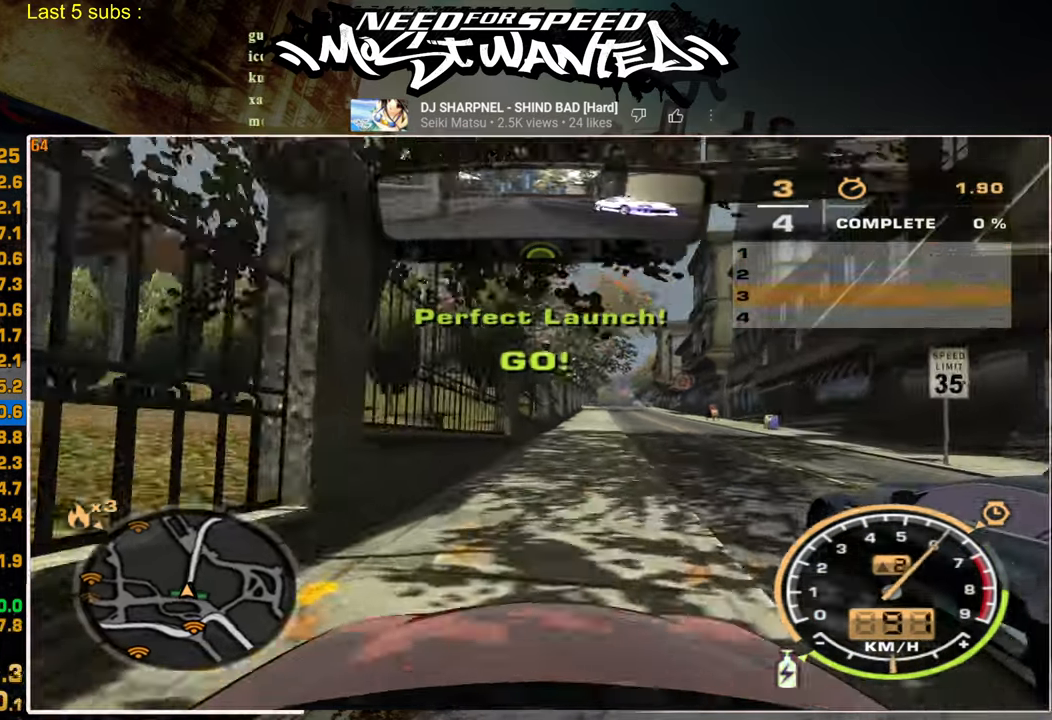
{"buttons": ["L1", "R2"], "left_stick": "up-left", "right_stick": "center", "events": []}
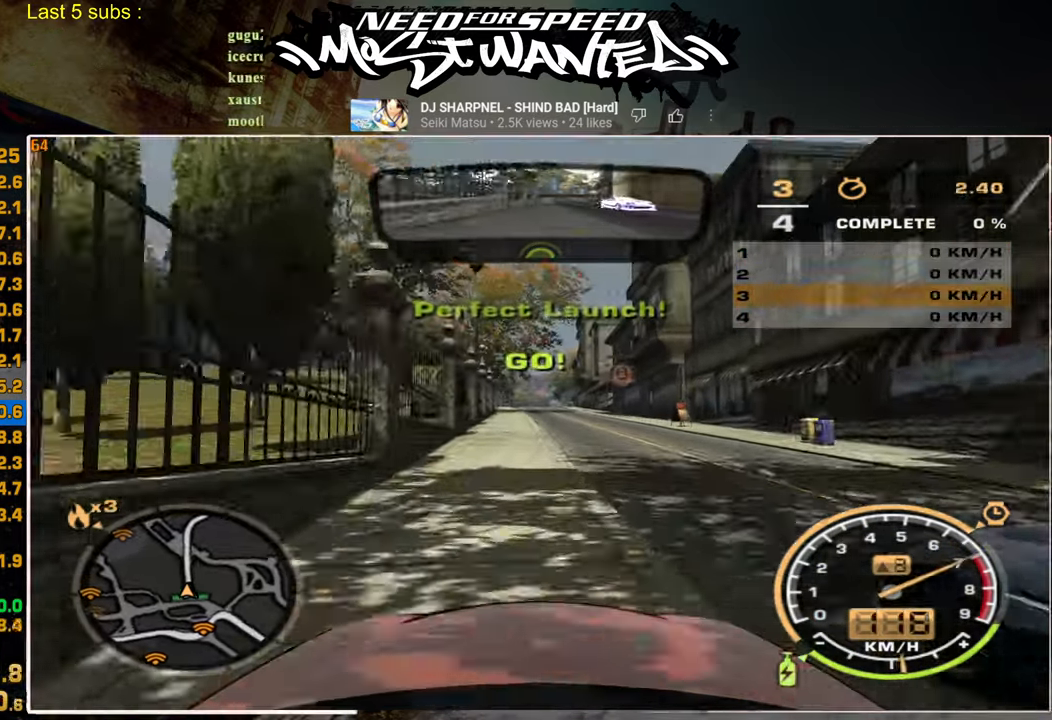
{"buttons": ["L1", "R2"], "left_stick": "up-left", "right_stick": "center", "events": []}
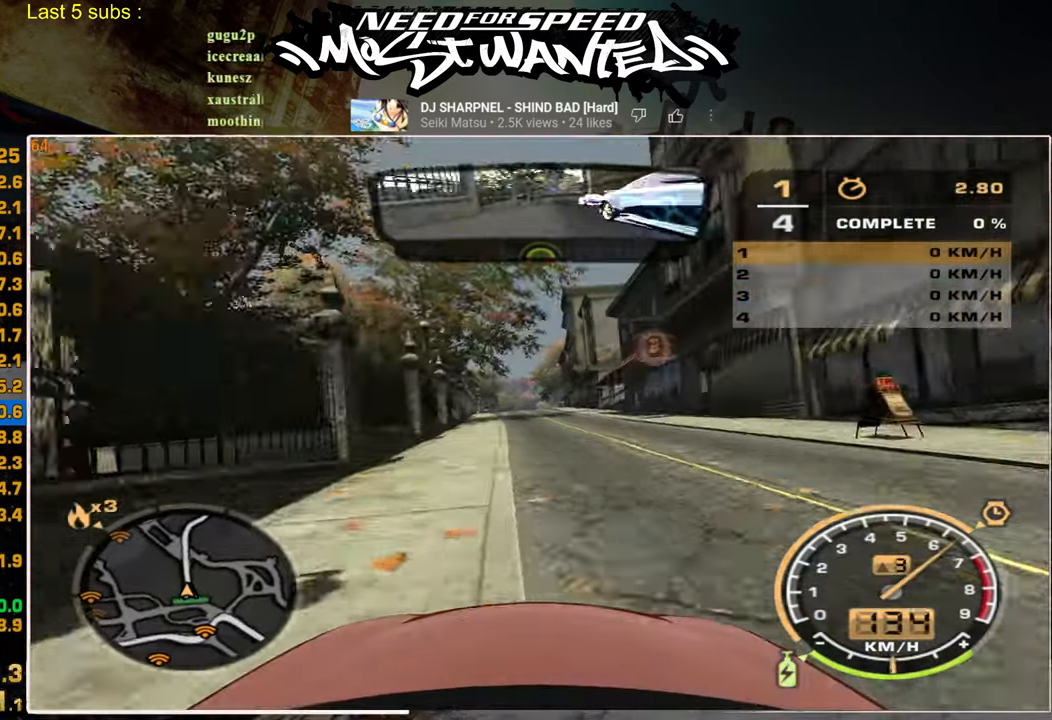
{"buttons": ["L1", "R2"], "left_stick": "up-left", "right_stick": "center", "events": []}
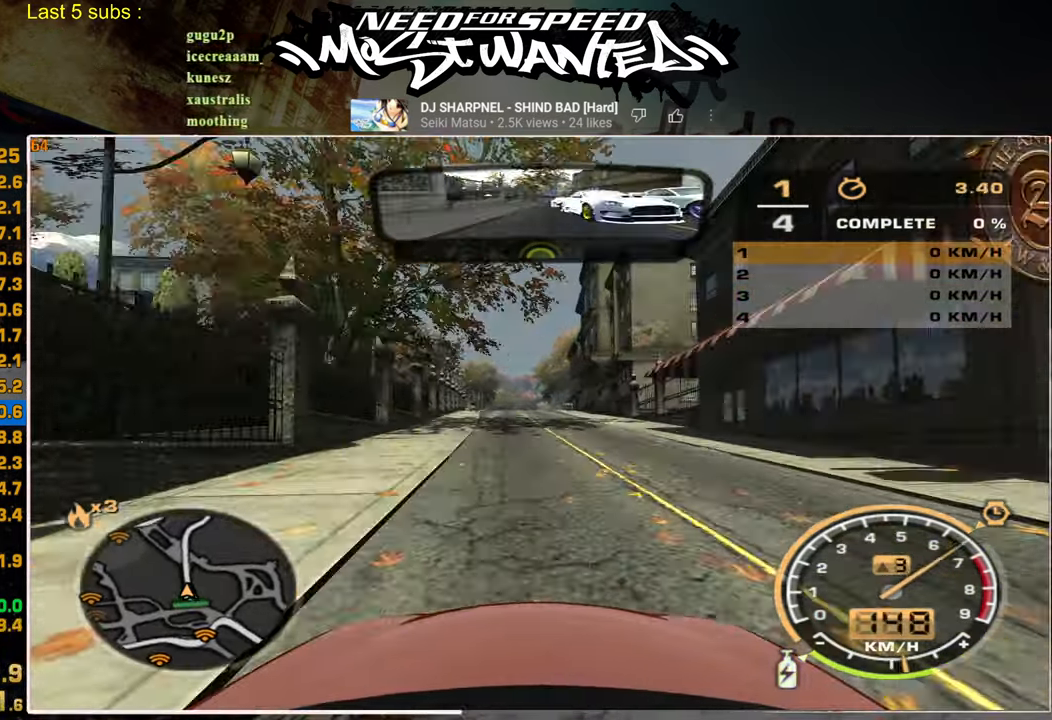
{"buttons": ["L1", "R2"], "left_stick": "up-left", "right_stick": "center", "events": []}
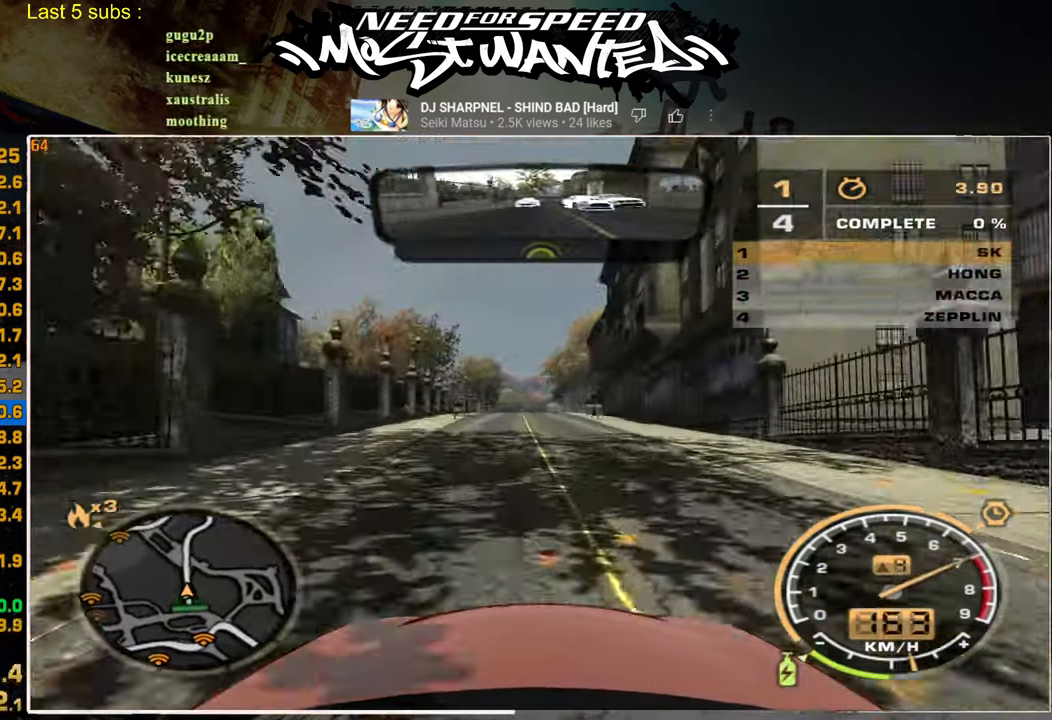
{"buttons": ["R2"], "left_stick": "center", "right_stick": "center", "events": [[367, "left_stick", "center"], [450, "L1", "up"]]}
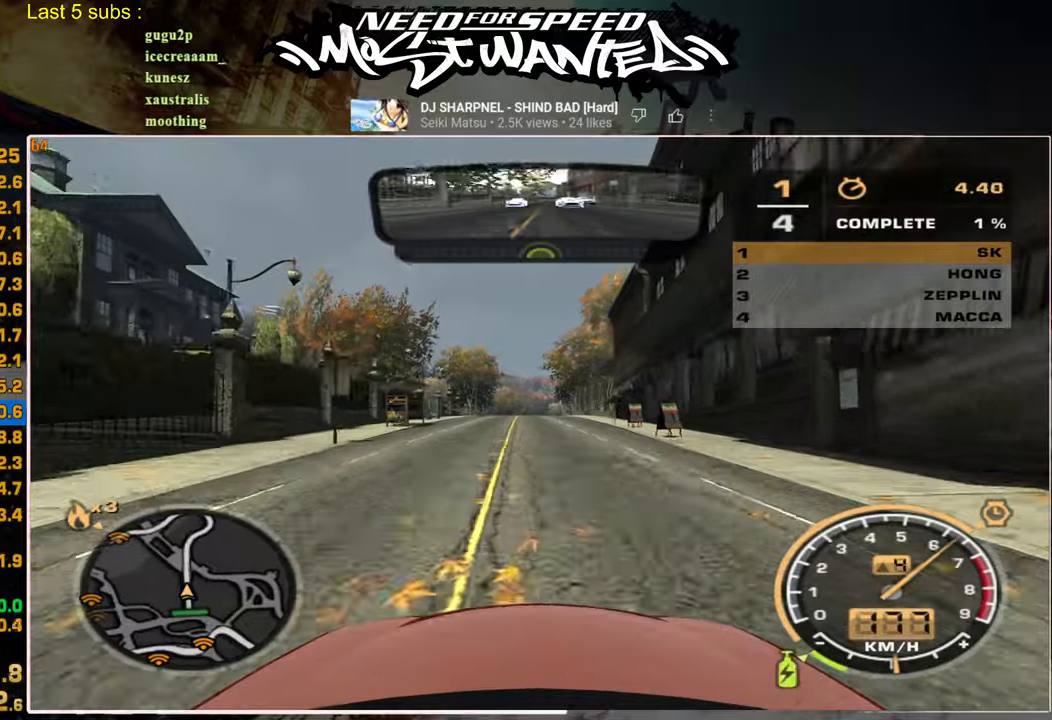
{"buttons": ["R2"], "left_stick": "up", "right_stick": "center", "events": [[350, "left_stick", "up"]]}
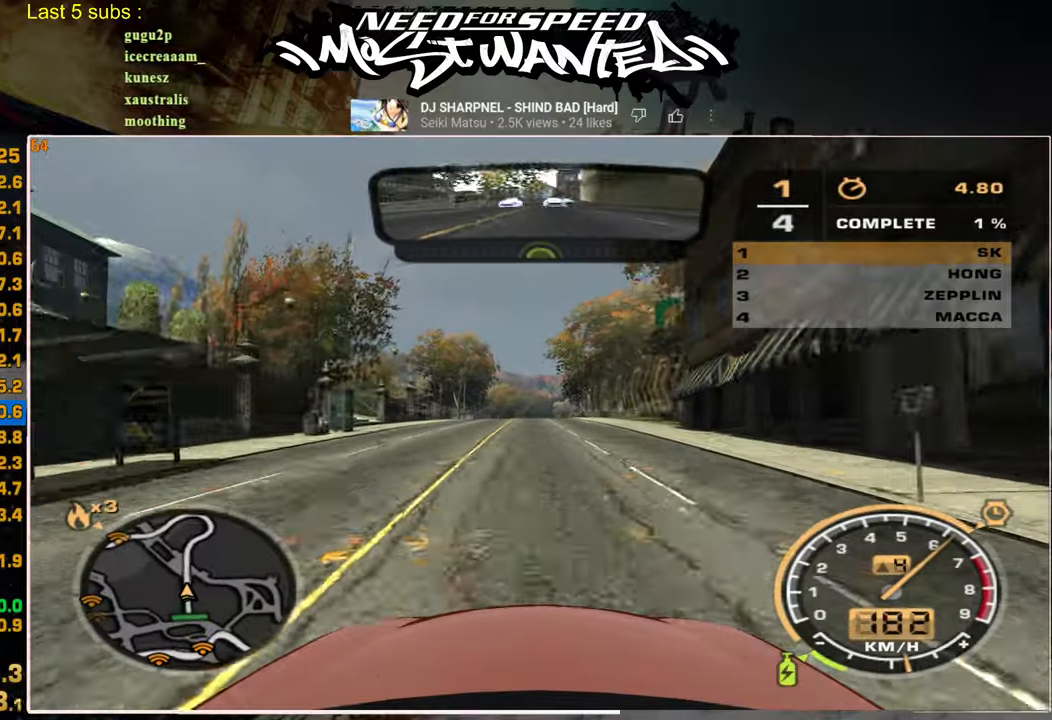
{"buttons": ["R2"], "left_stick": "up", "right_stick": "center", "events": []}
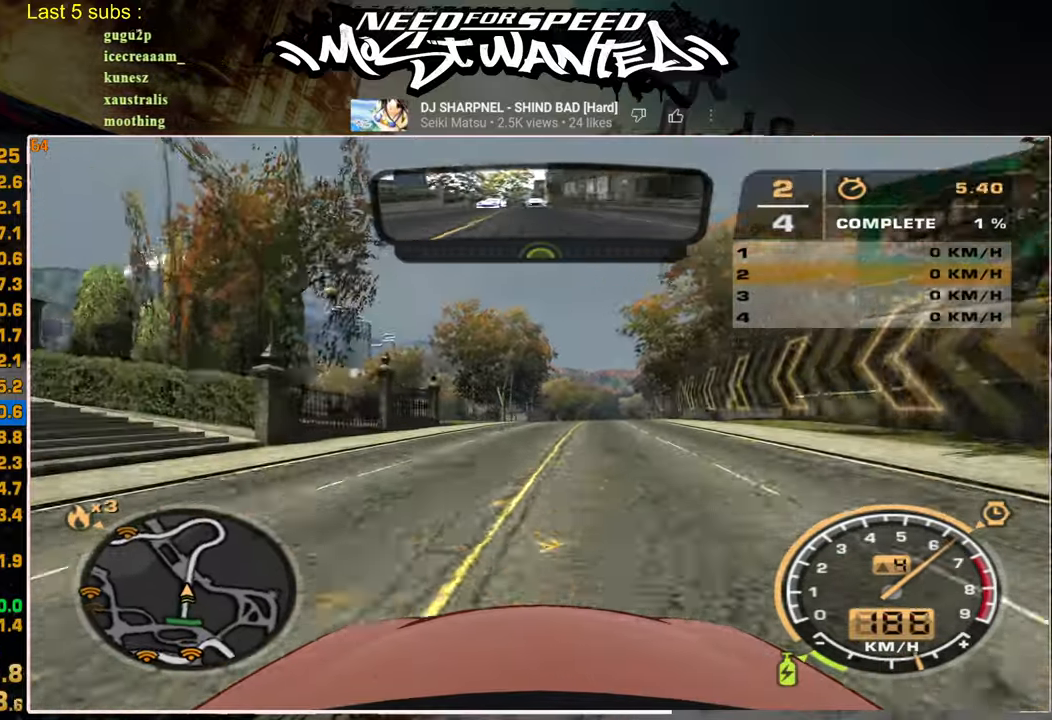
{"buttons": ["R2"], "left_stick": "up", "right_stick": "center", "events": []}
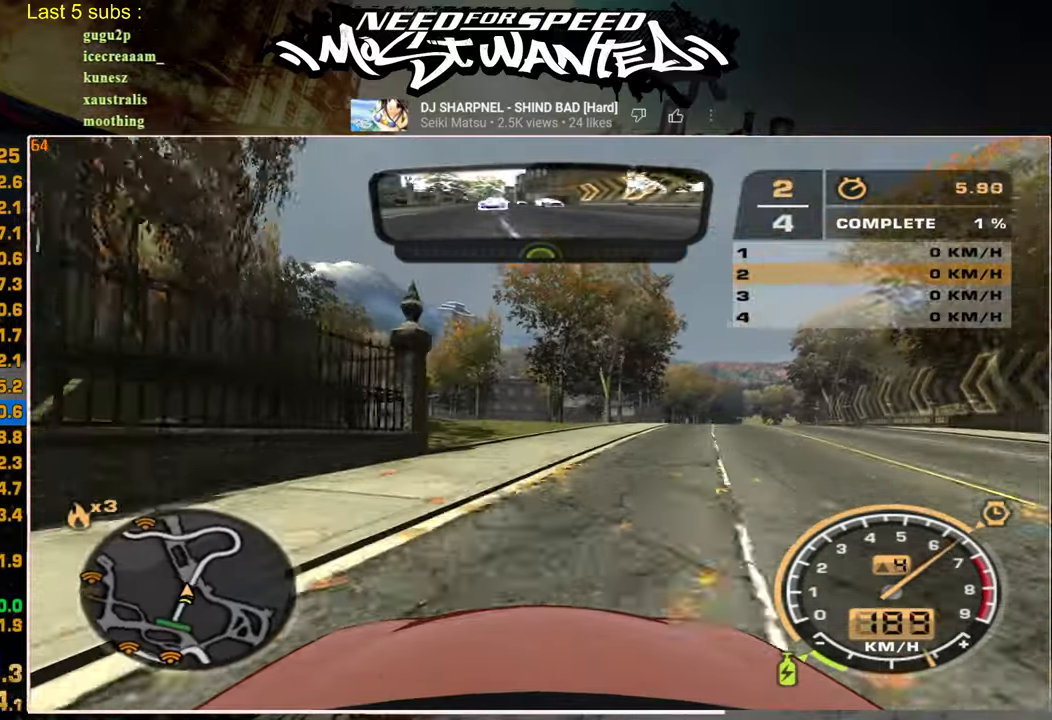
{"buttons": ["R2"], "left_stick": "up", "right_stick": "center", "events": []}
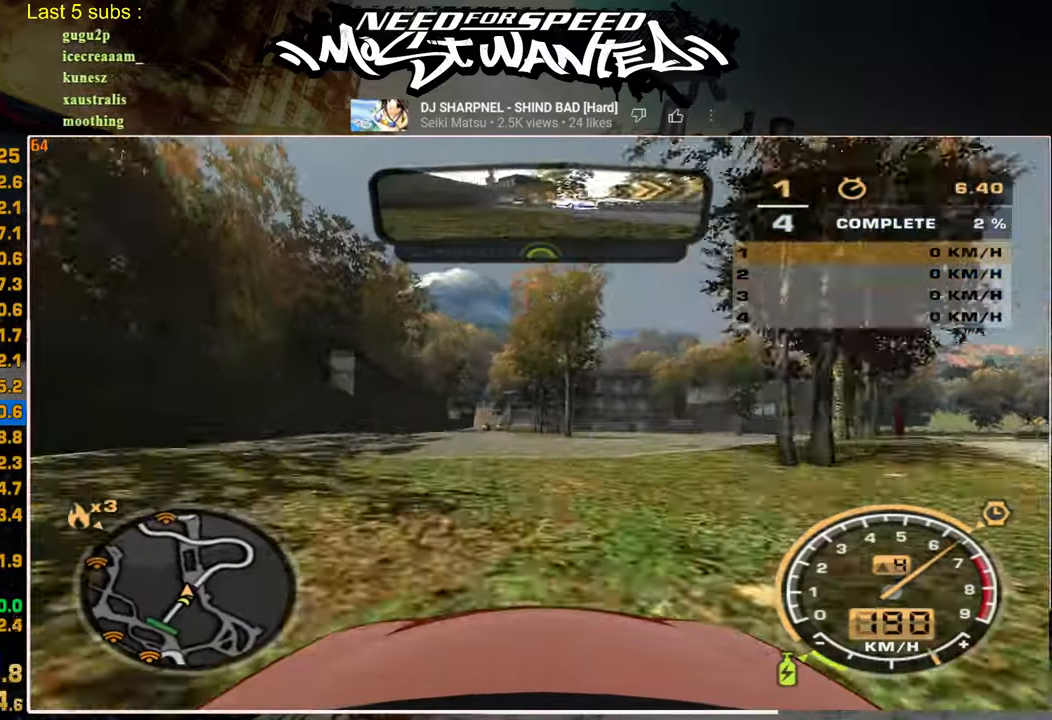
{"buttons": ["R2"], "left_stick": "up", "right_stick": "center", "events": []}